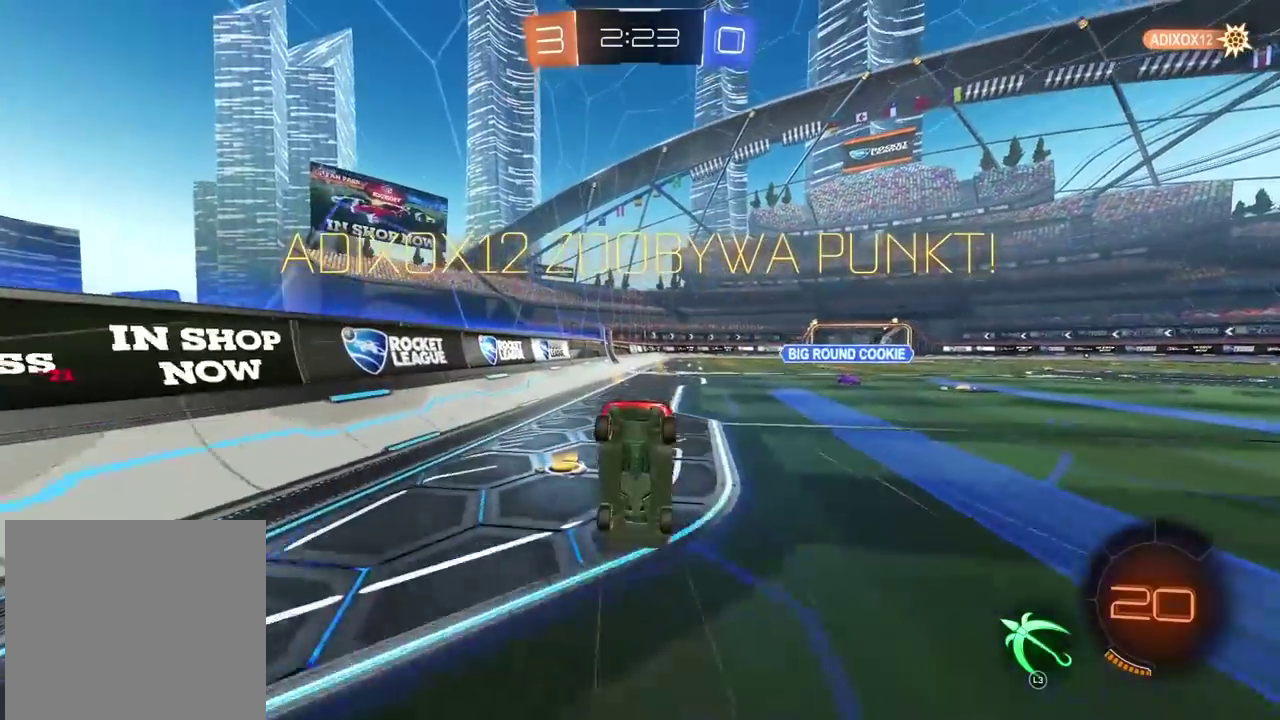
Gameplay with a controller (PlayStation layout); each line is a JSON object with the inputs held at the frame after it. "events" lists button and stick changes between this image and that frame as [ms after this image, input, new state], when the widget could be followed in between. Not read: R2.
{"buttons": ["CROSS"], "left_stick": "center", "right_stick": "center", "events": [[133, "CROSS", "up"], [250, "CROSS", "down"], [333, "CROSS", "up"], [417, "CROSS", "down"]]}
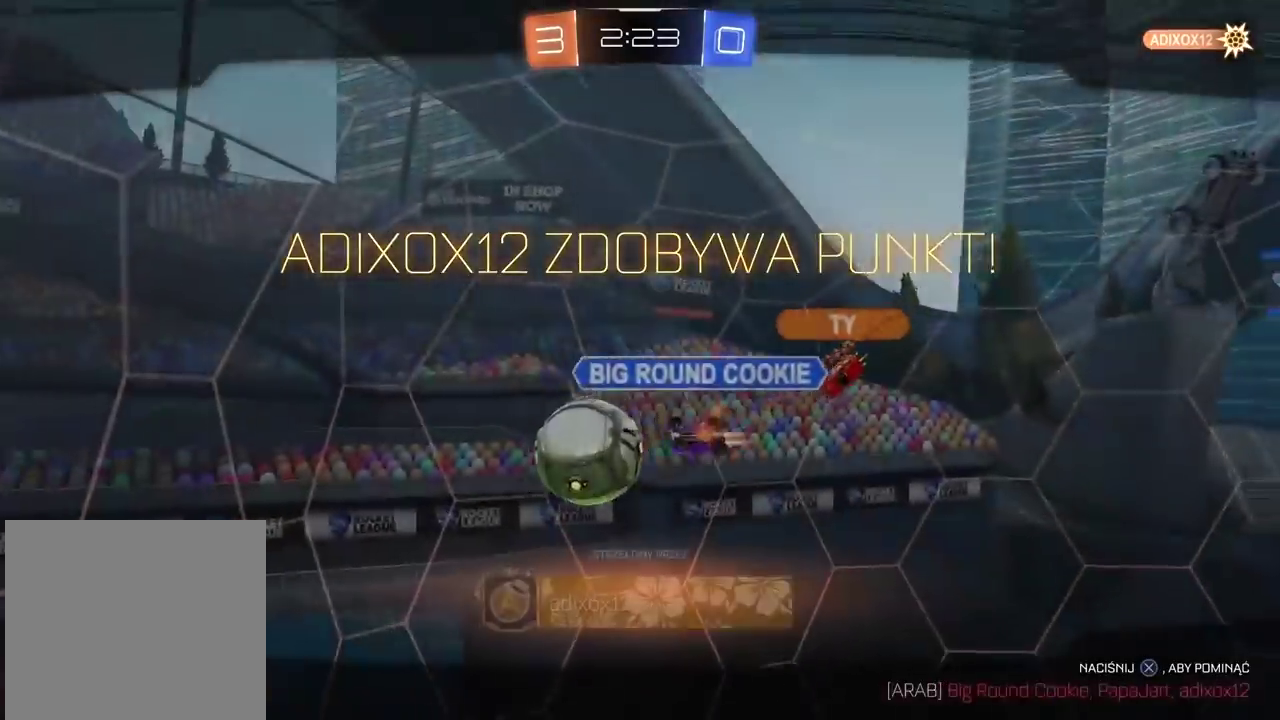
{"buttons": [], "left_stick": "center", "right_stick": "center", "events": [[17, "CROSS", "up"], [133, "CROSS", "down"], [217, "CROSS", "up"], [333, "CROSS", "down"], [450, "CROSS", "up"]]}
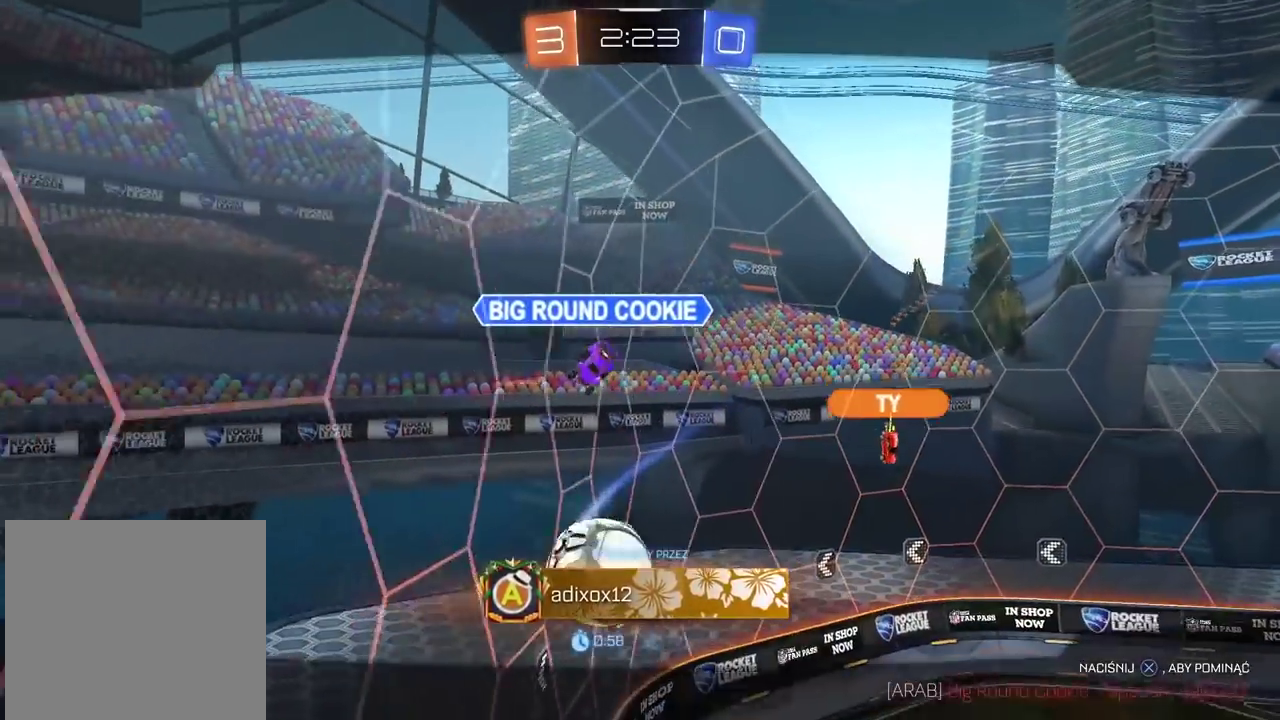
{"buttons": ["CROSS"], "left_stick": "center", "right_stick": "center", "events": [[50, "CROSS", "down"], [183, "CROSS", "up"], [283, "CROSS", "down"], [383, "CROSS", "up"], [500, "CROSS", "down"]]}
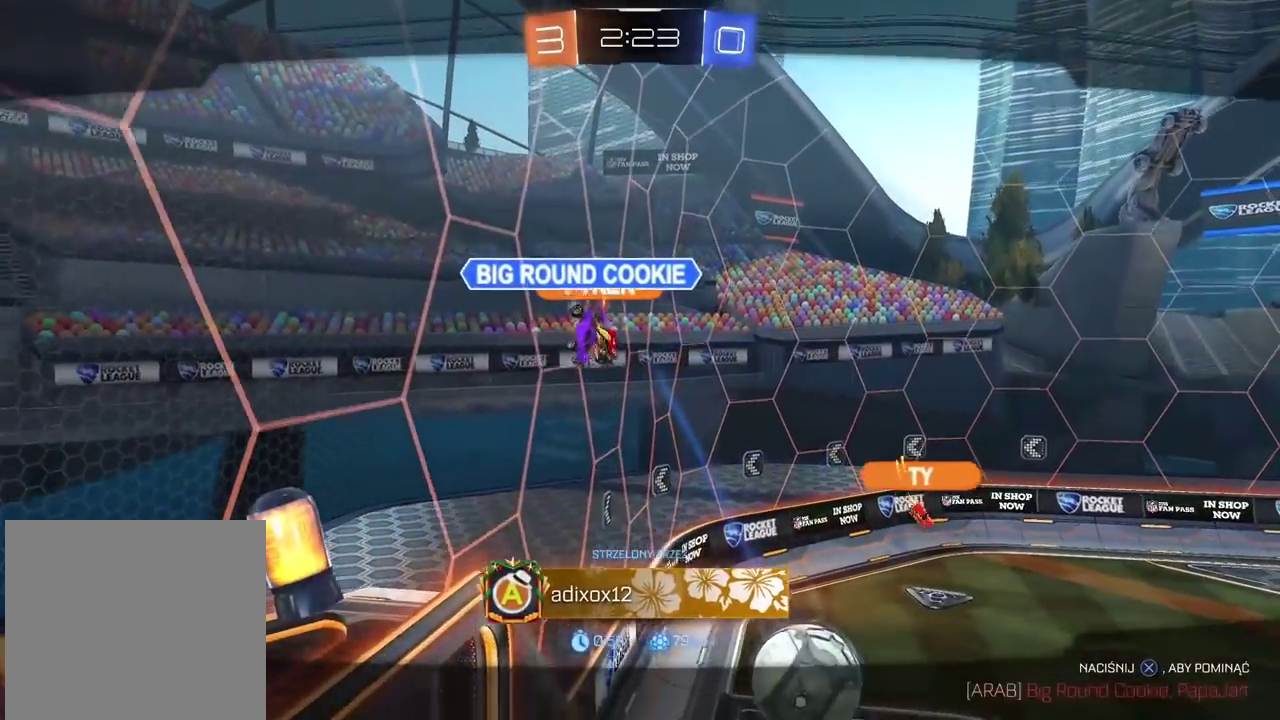
{"buttons": [], "left_stick": "center", "right_stick": "center", "events": [[150, "CROSS", "up"]]}
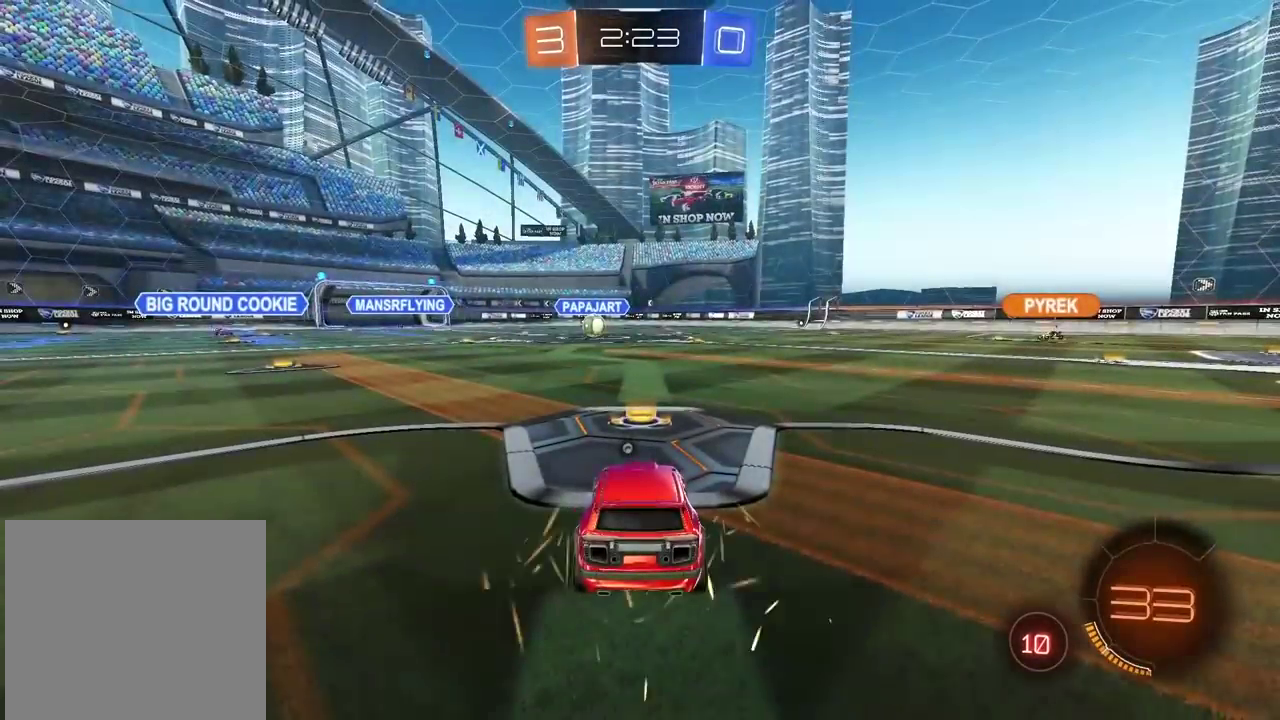
{"buttons": [], "left_stick": "center", "right_stick": "center", "events": [[383, "TRIANGLE", "down"], [467, "TRIANGLE", "up"]]}
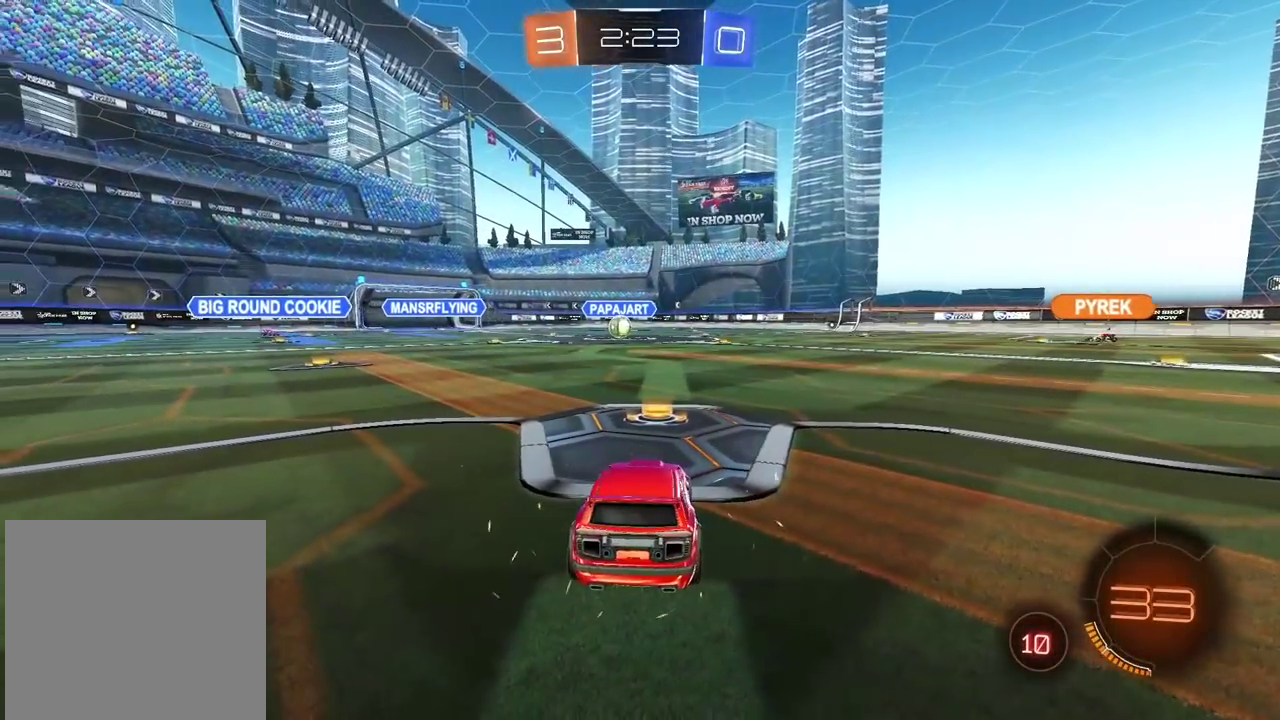
{"buttons": ["TRIANGLE"], "left_stick": "center", "right_stick": "center", "events": [[33, "TRIANGLE", "down"], [100, "TRIANGLE", "up"], [183, "TRIANGLE", "down"], [250, "TRIANGLE", "up"], [317, "TRIANGLE", "down"], [400, "TRIANGLE", "up"], [467, "TRIANGLE", "down"]]}
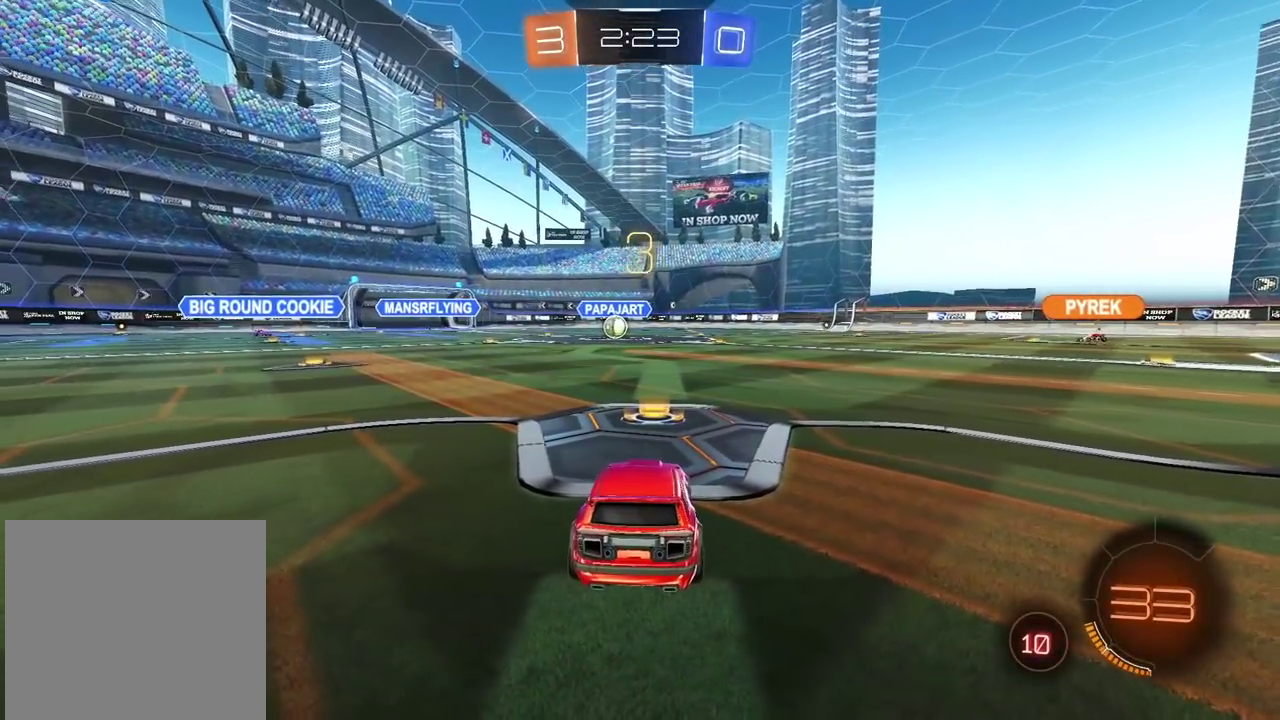
{"buttons": [], "left_stick": "center", "right_stick": "center", "events": [[33, "TRIANGLE", "up"], [100, "TRIANGLE", "down"], [150, "TRIANGLE", "up"]]}
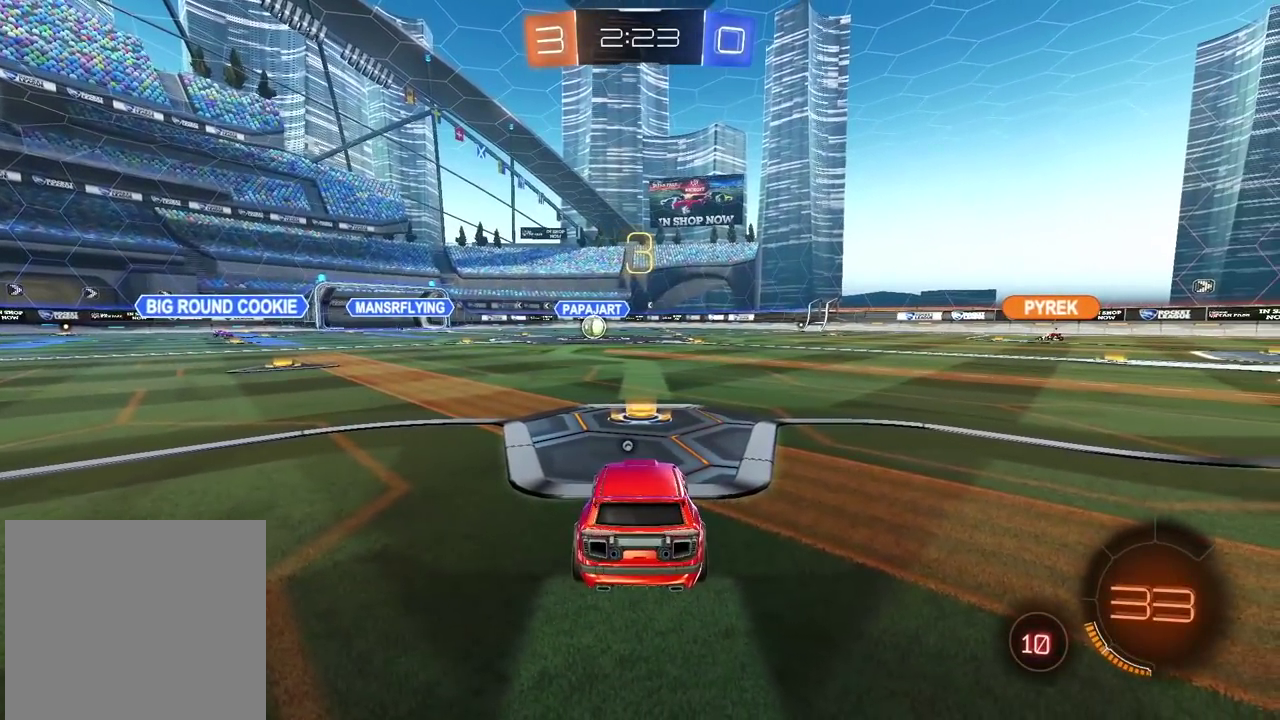
{"buttons": ["TRIANGLE"], "left_stick": "center", "right_stick": "center", "events": [[50, "DPAD_UP", "down"], [117, "DPAD_UP", "up"], [183, "DPAD_UP", "down"], [267, "DPAD_UP", "up"], [333, "TRIANGLE", "down"], [417, "TRIANGLE", "up"], [483, "TRIANGLE", "down"]]}
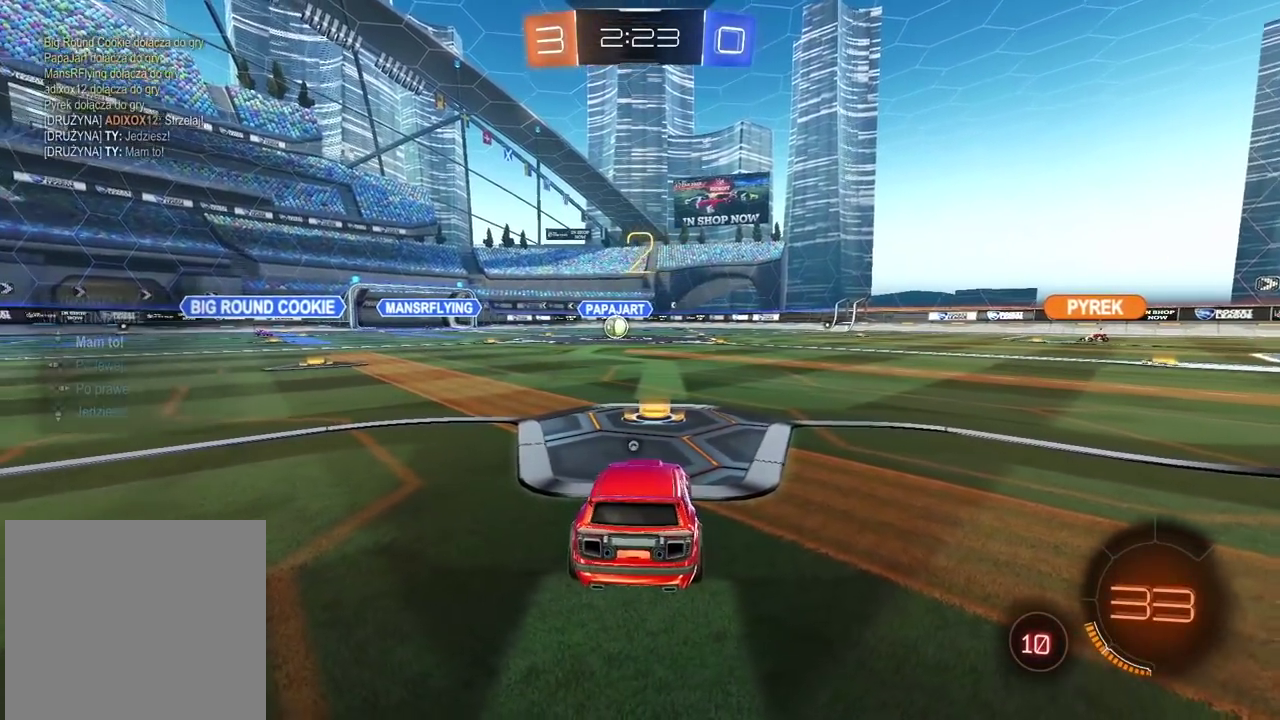
{"buttons": [], "left_stick": "center", "right_stick": "center", "events": [[67, "TRIANGLE", "up"], [117, "TRIANGLE", "down"], [217, "TRIANGLE", "up"], [283, "TRIANGLE", "down"], [350, "TRIANGLE", "up"], [417, "TRIANGLE", "down"], [500, "TRIANGLE", "up"]]}
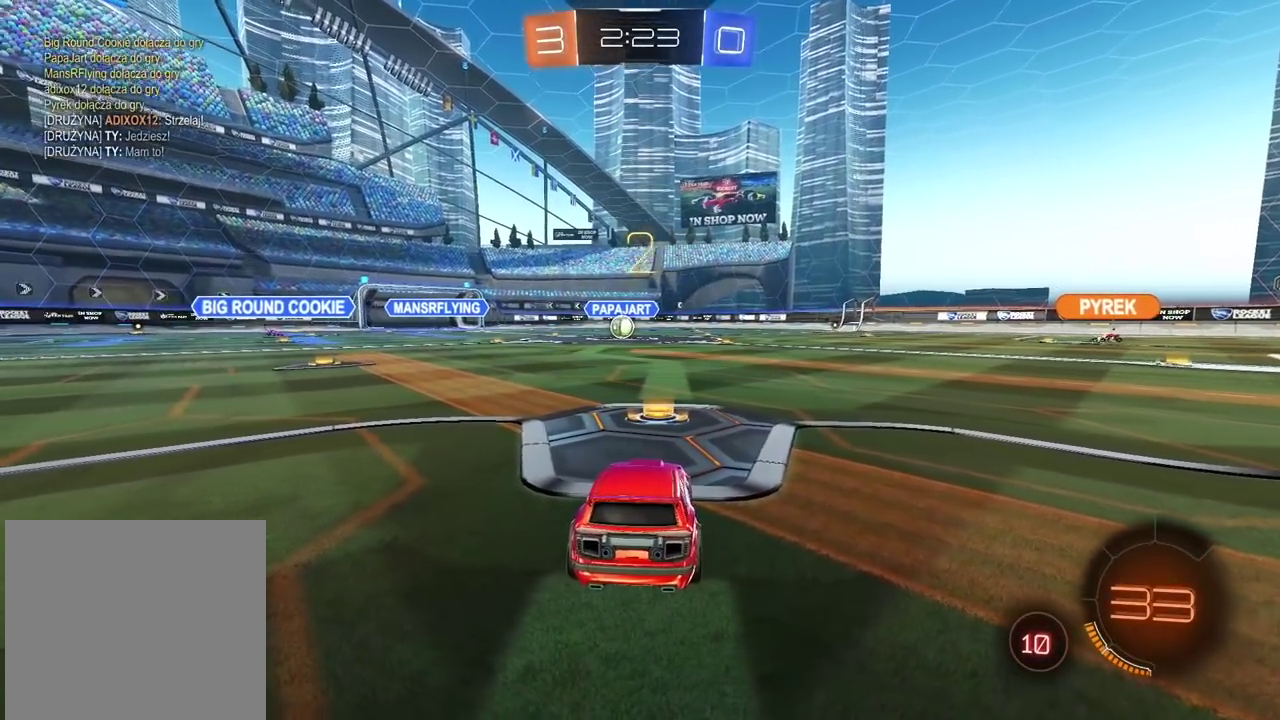
{"buttons": ["L1"], "left_stick": "left", "right_stick": "center", "events": [[67, "TRIANGLE", "down"], [133, "TRIANGLE", "up"], [217, "TRIANGLE", "down"], [267, "TRIANGLE", "up"], [350, "TRIANGLE", "down"], [400, "TRIANGLE", "up"], [400, "left_stick", "left"], [467, "L1", "down"]]}
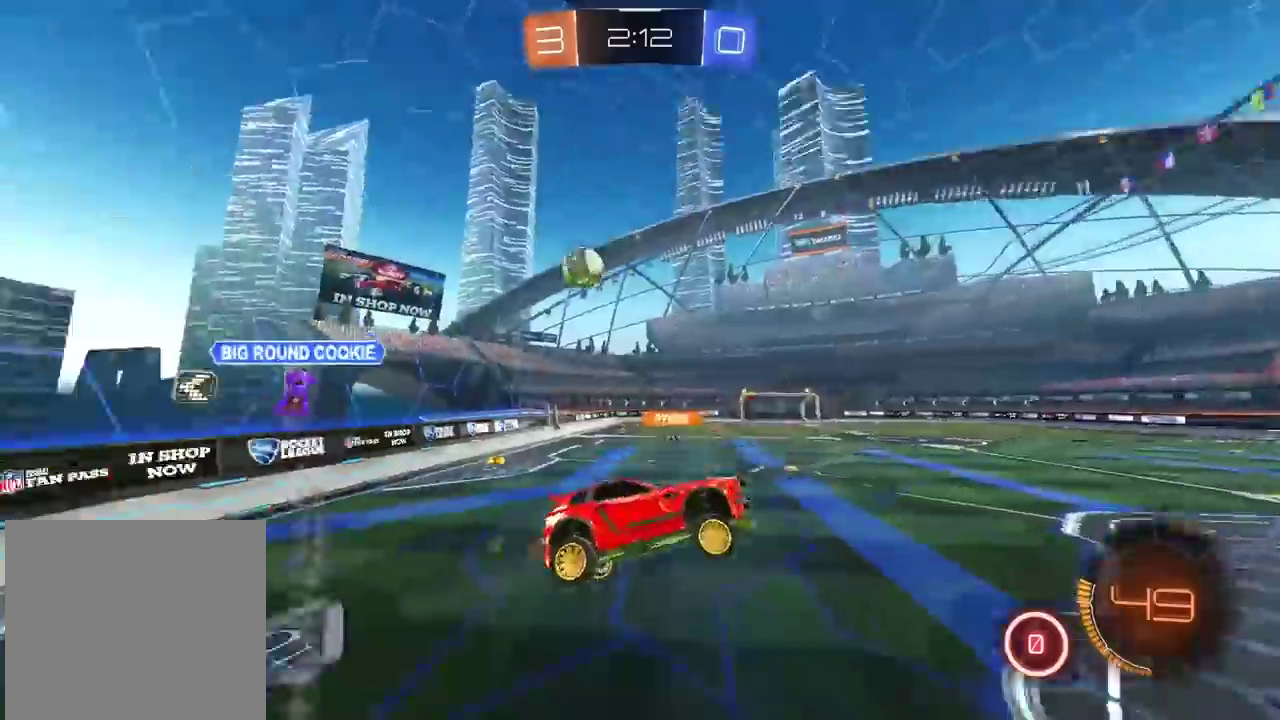
{"buttons": [], "left_stick": "left", "right_stick": "center", "events": [[83, "L1", "up"], [133, "left_stick", "center"], [383, "R1", "down"], [500, "R1", "up"], [500, "left_stick", "left"]]}
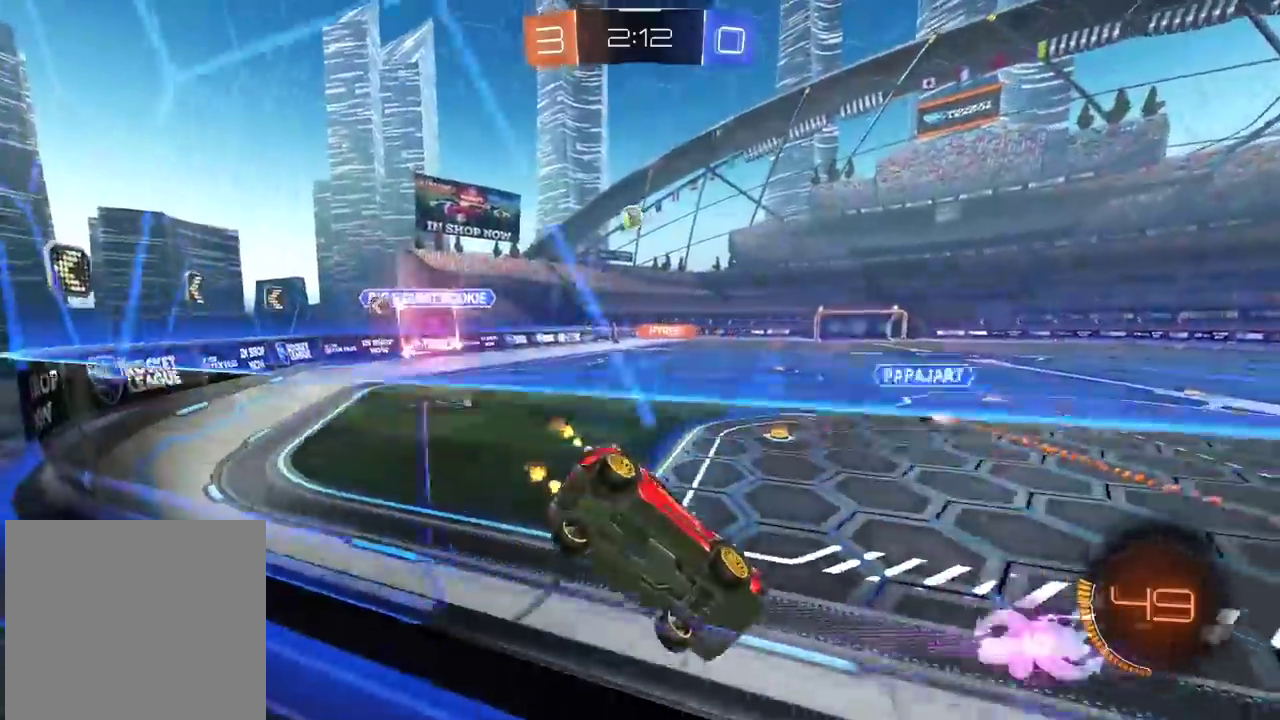
{"buttons": ["CIRCLE"], "left_stick": "center", "right_stick": "center", "events": [[333, "CIRCLE", "down"], [483, "left_stick", "center"]]}
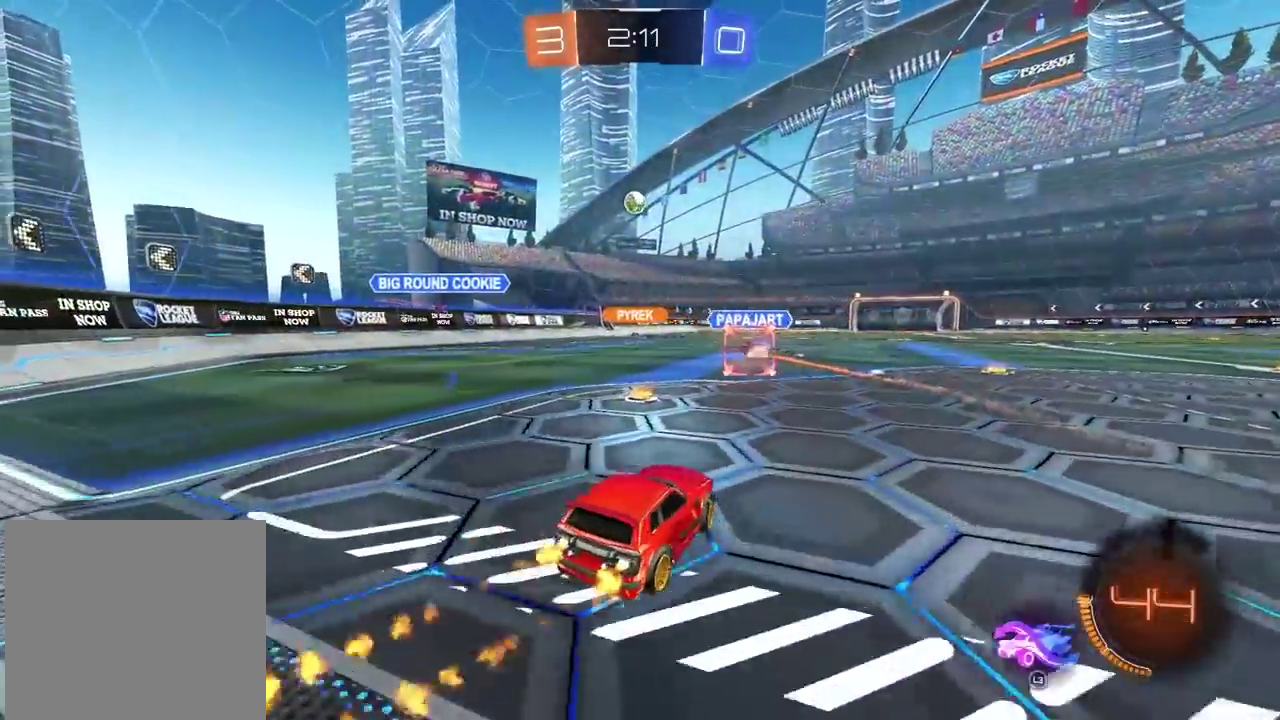
{"buttons": [], "left_stick": "center", "right_stick": "center", "events": [[83, "CIRCLE", "up"]]}
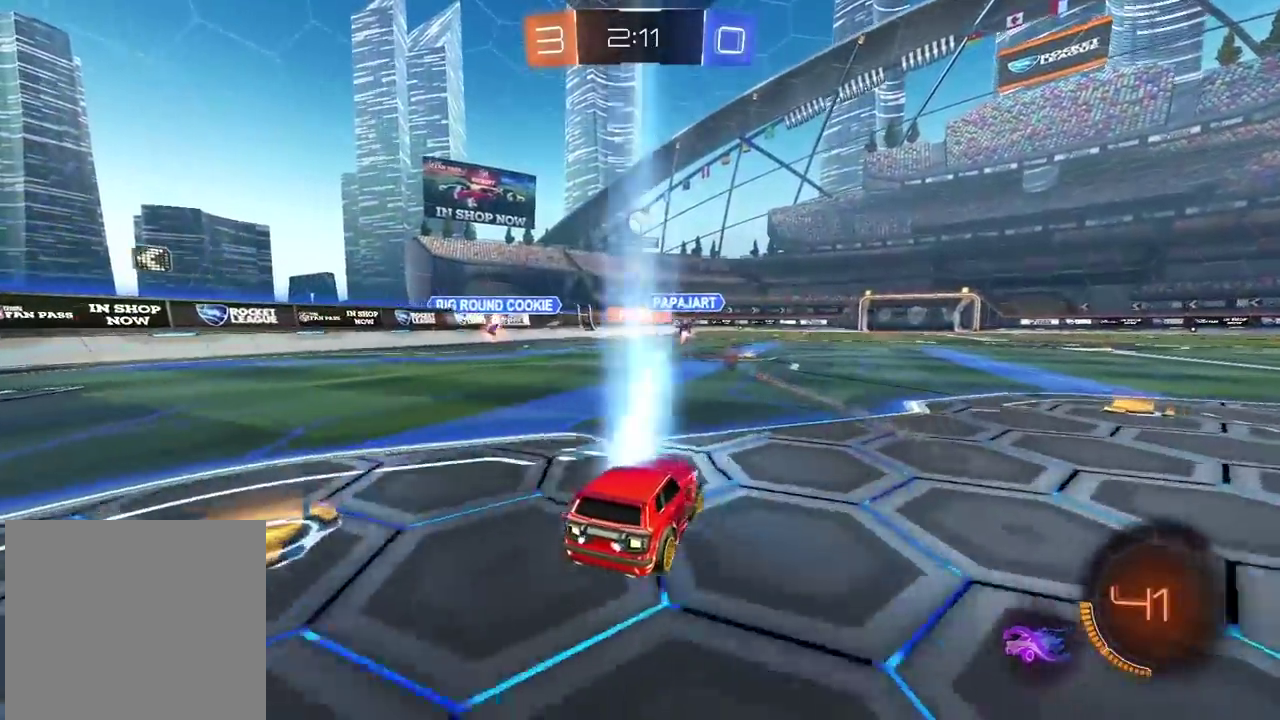
{"buttons": [], "left_stick": "center", "right_stick": "center", "events": []}
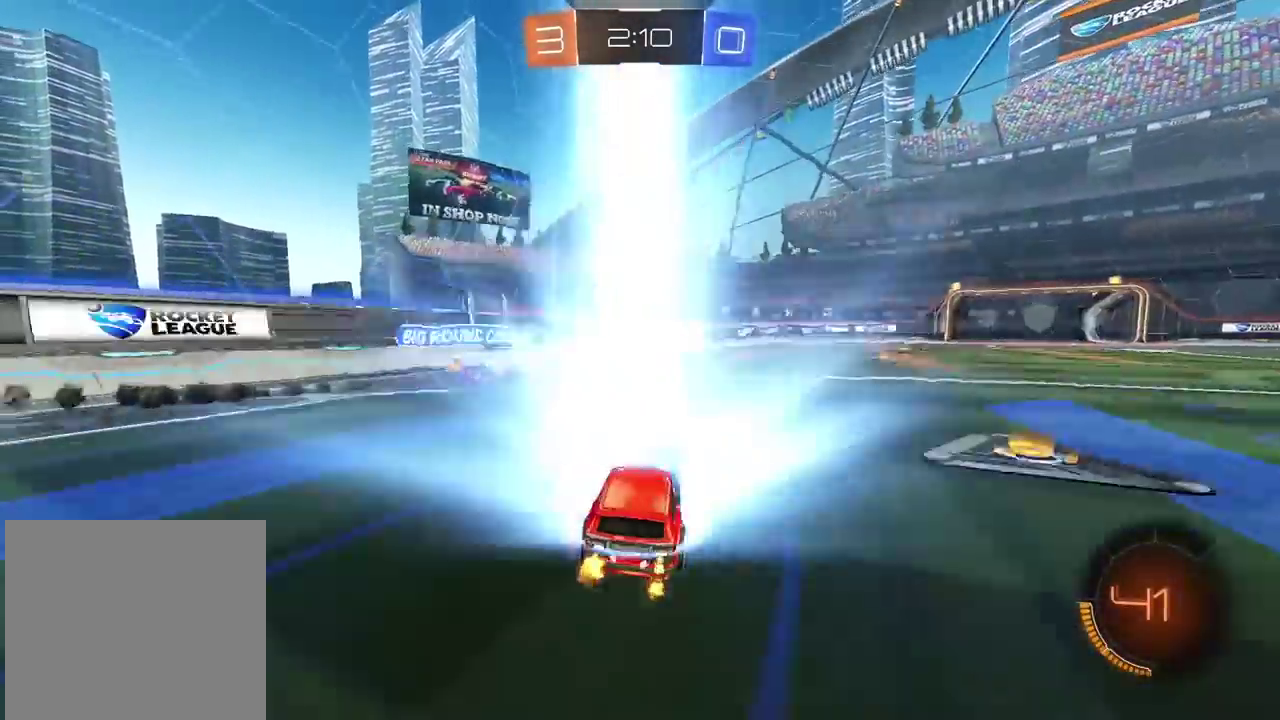
{"buttons": ["CIRCLE"], "left_stick": "center", "right_stick": "center", "events": [[233, "left_stick", "right"], [400, "left_stick", "center"], [467, "CIRCLE", "down"]]}
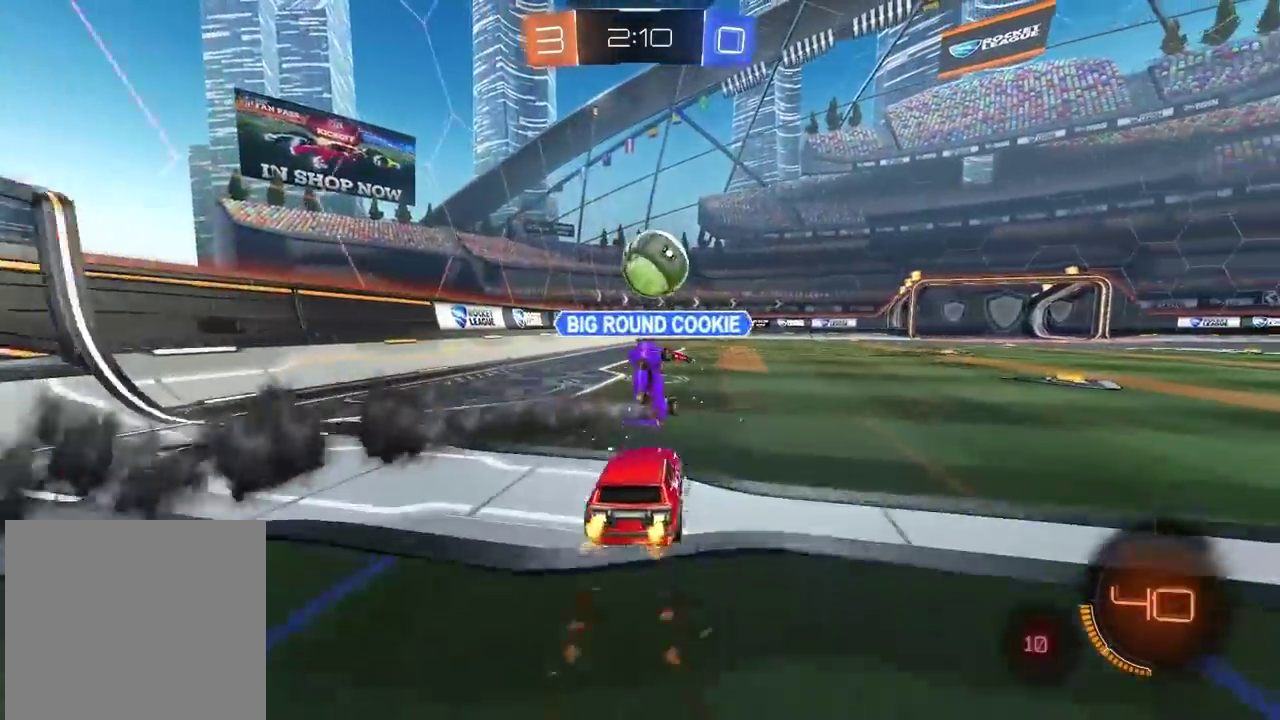
{"buttons": ["CIRCLE"], "left_stick": "left", "right_stick": "center", "events": [[17, "left_stick", "right"], [300, "left_stick", "center"], [483, "left_stick", "left"]]}
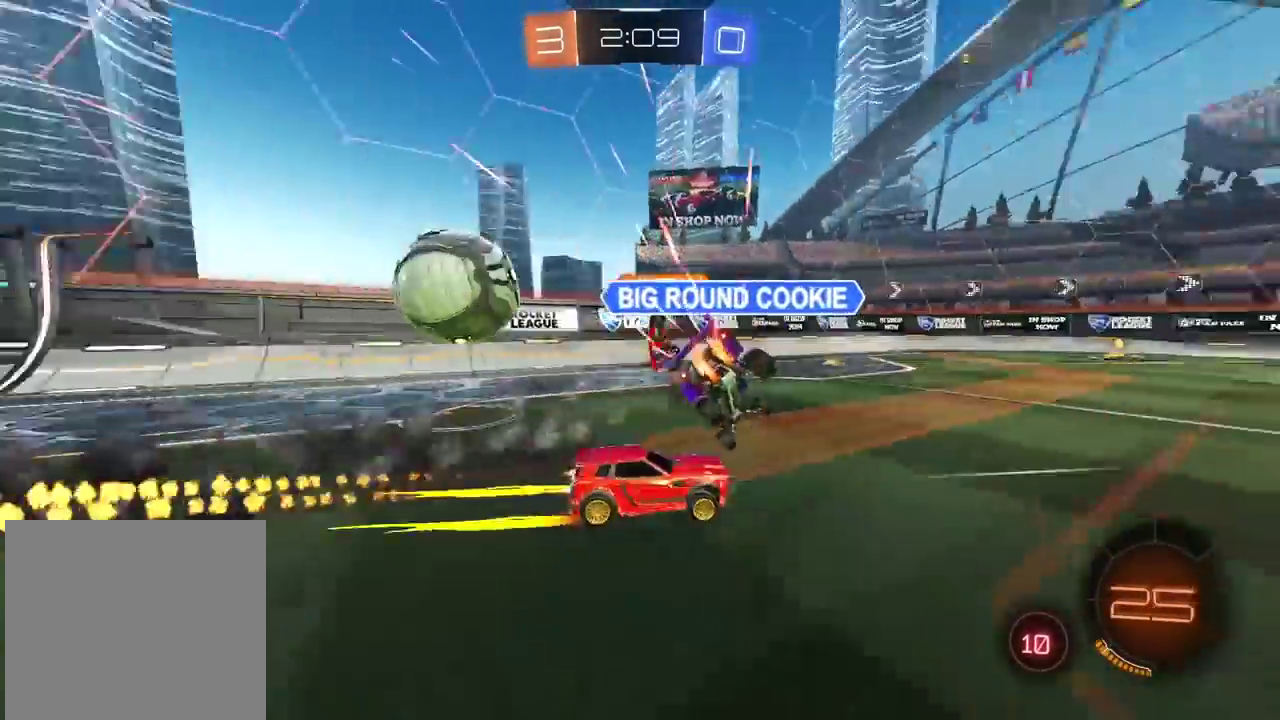
{"buttons": ["CIRCLE"], "left_stick": "center", "right_stick": "center", "events": [[150, "left_stick", "down-left"], [183, "CIRCLE", "up"], [267, "left_stick", "center"], [283, "TRIANGLE", "down"], [317, "left_stick", "down-left"], [383, "TRIANGLE", "up"], [383, "left_stick", "center"], [450, "CIRCLE", "down"]]}
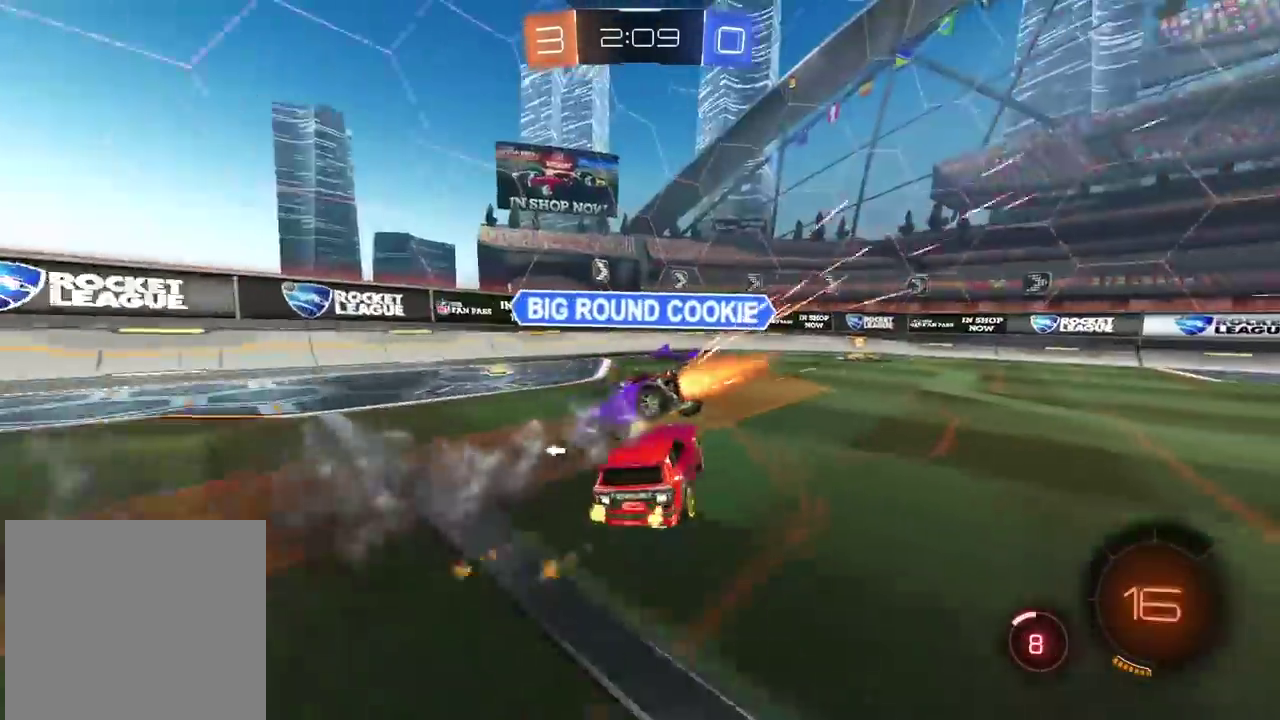
{"buttons": ["TRIANGLE"], "left_stick": "left", "right_stick": "center"}
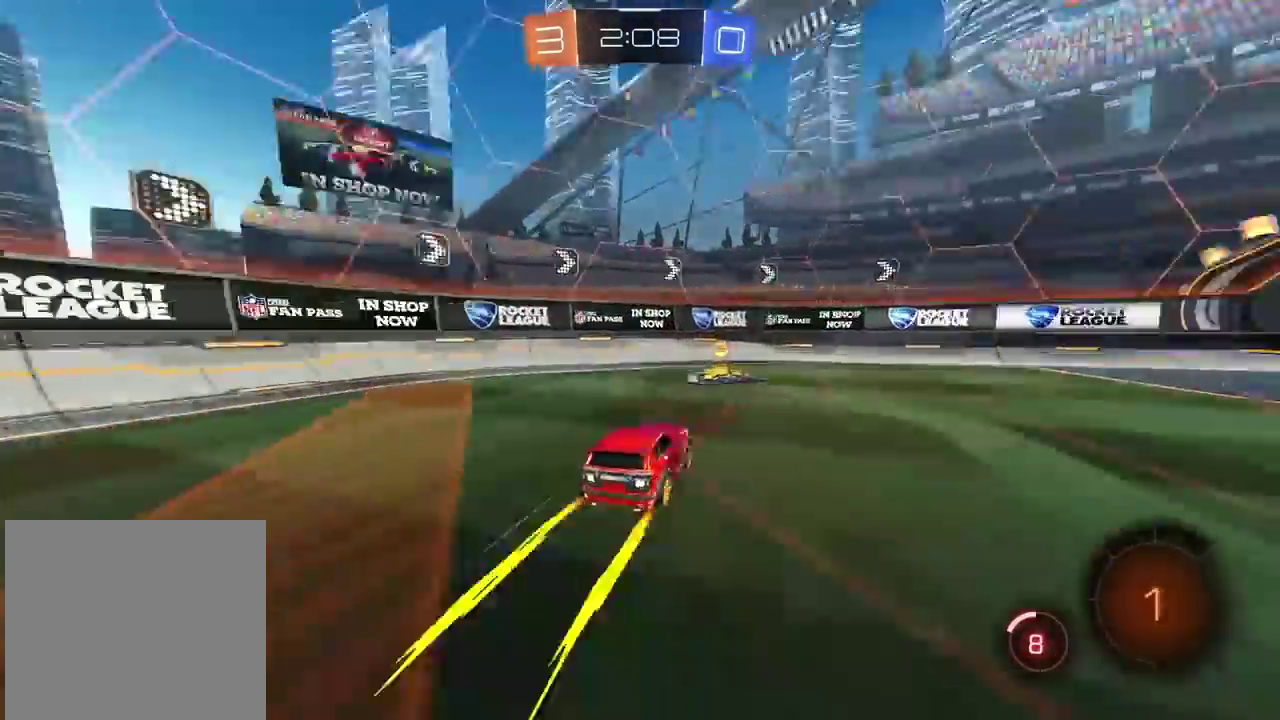
{"buttons": [], "left_stick": "right", "right_stick": "center"}
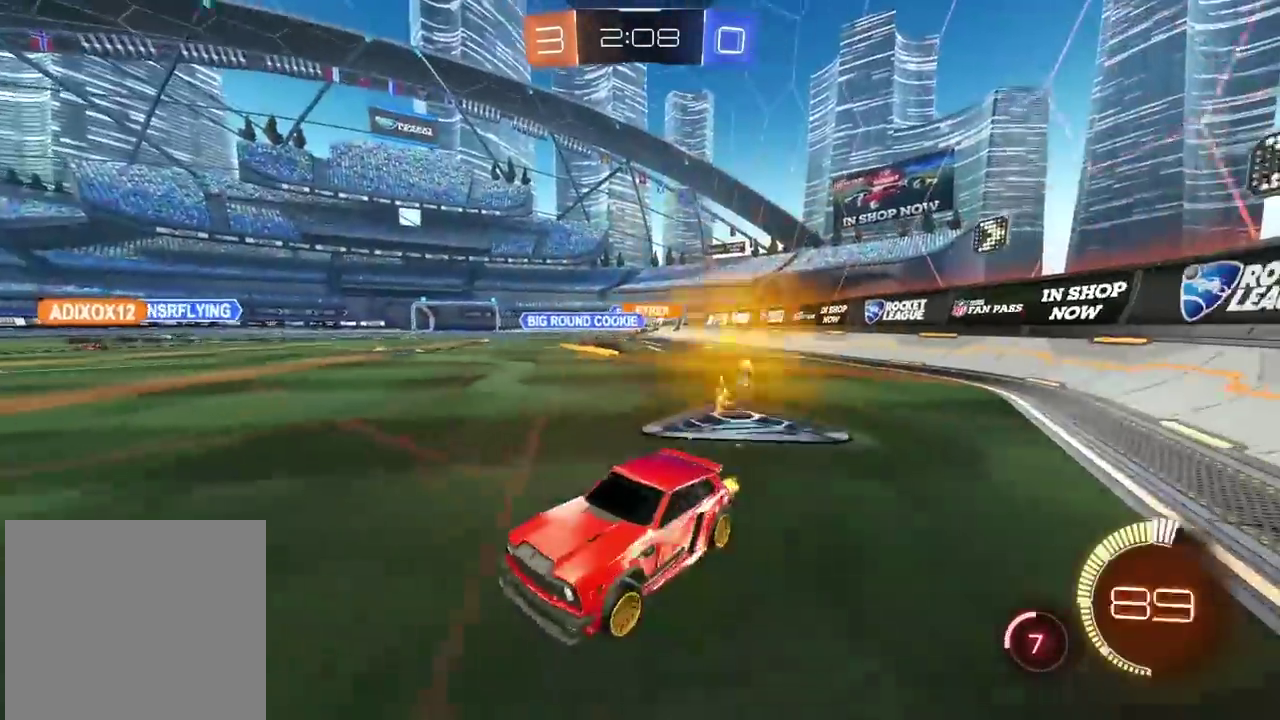
{"buttons": ["L1", "R1"], "left_stick": "right", "right_stick": "center"}
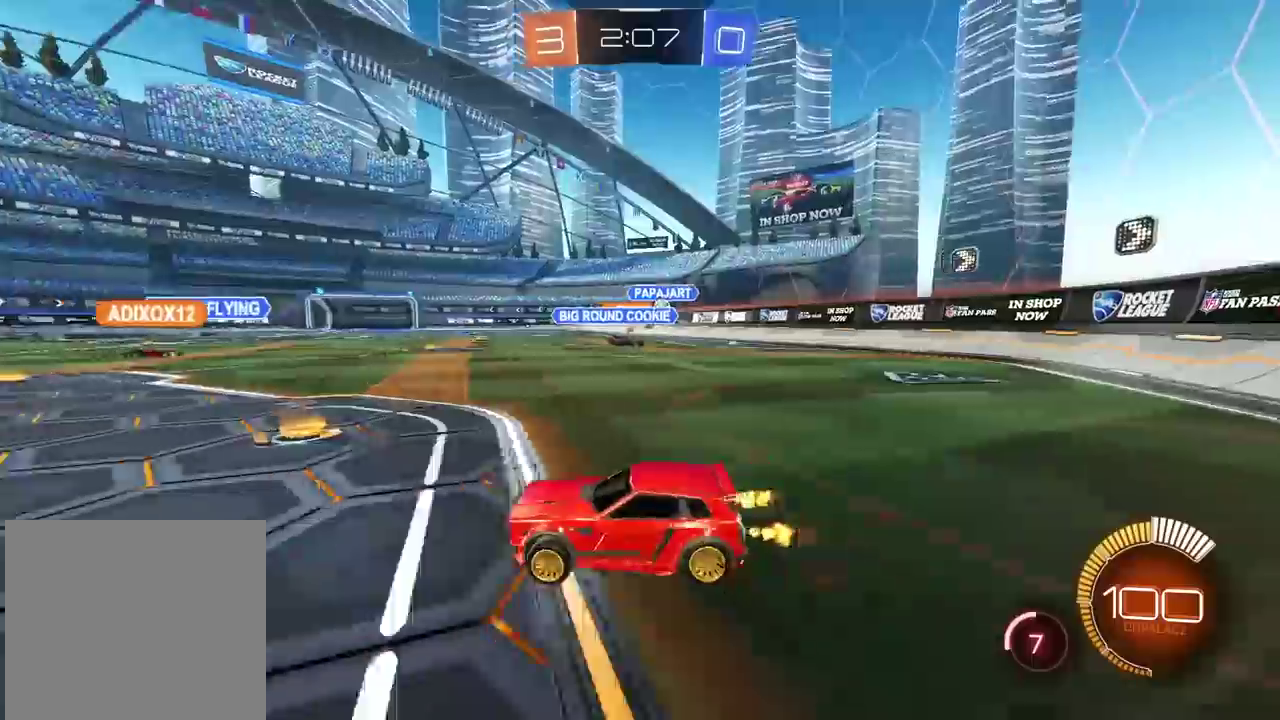
{"buttons": [], "left_stick": "down-left", "right_stick": "center"}
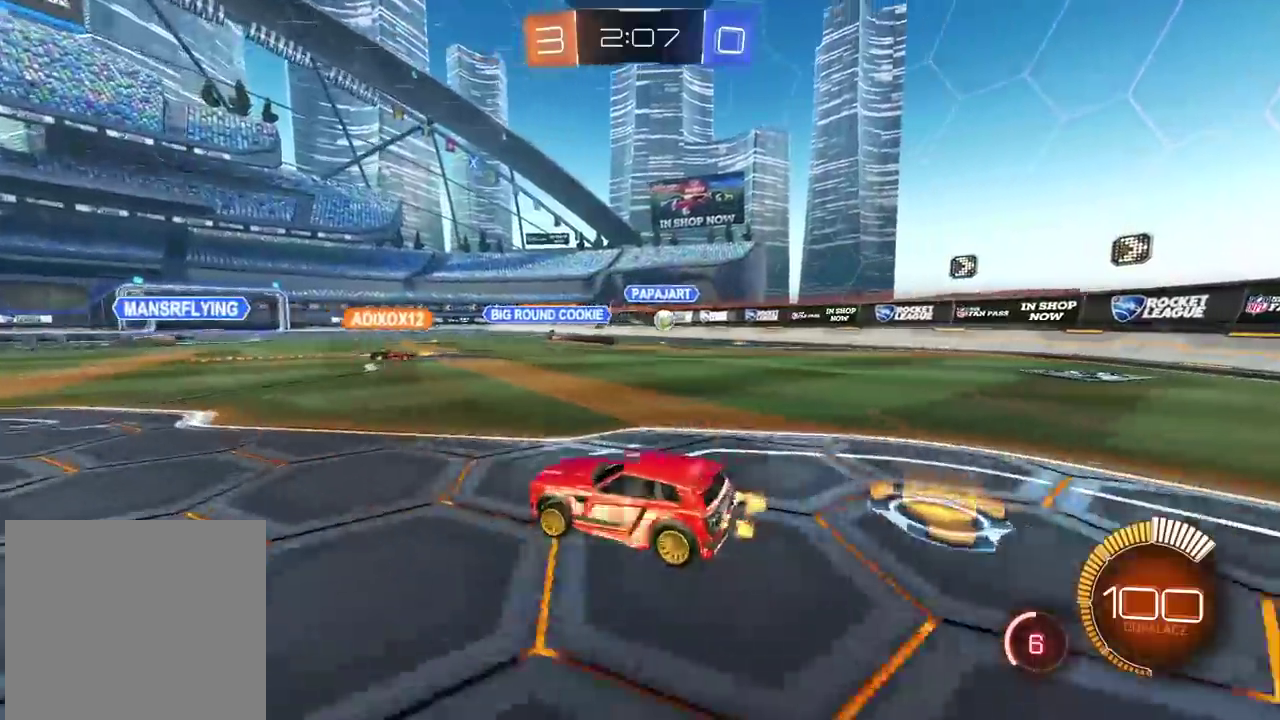
{"buttons": [], "left_stick": "down-left", "right_stick": "center", "events": []}
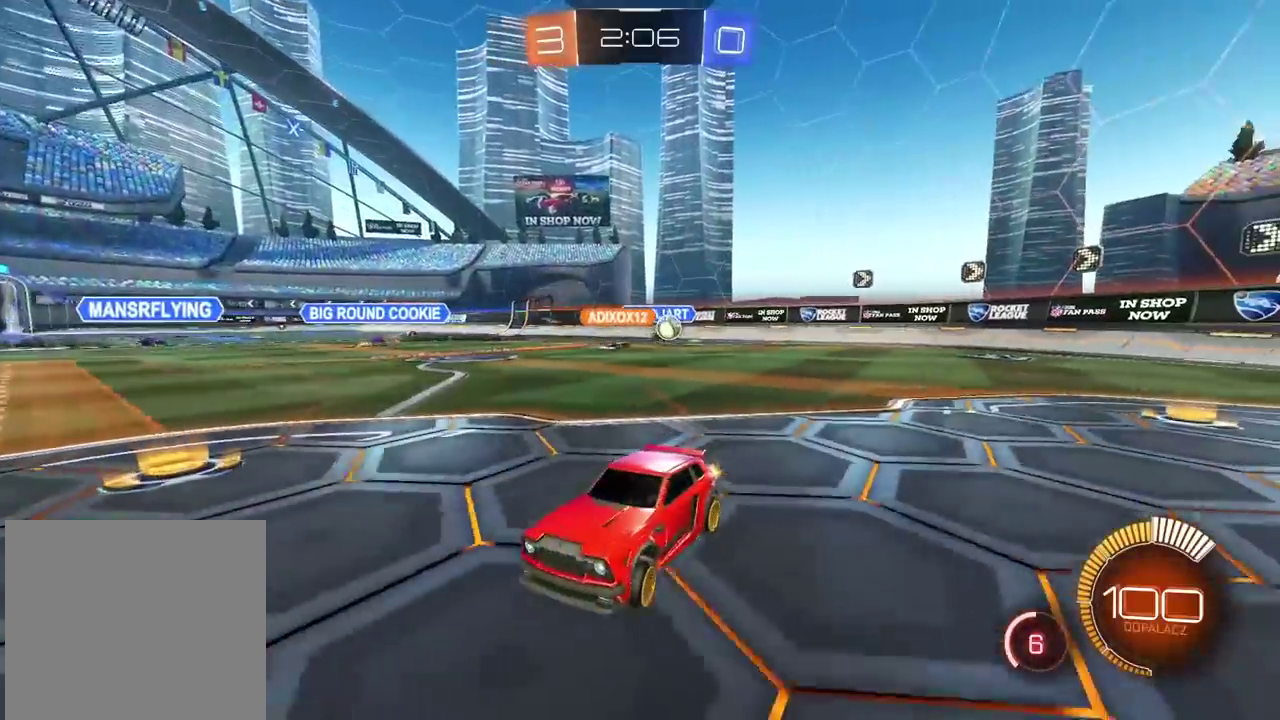
{"buttons": [], "left_stick": "left", "right_stick": "center", "events": [[33, "left_stick", "left"], [133, "left_stick", "center"], [400, "left_stick", "left"]]}
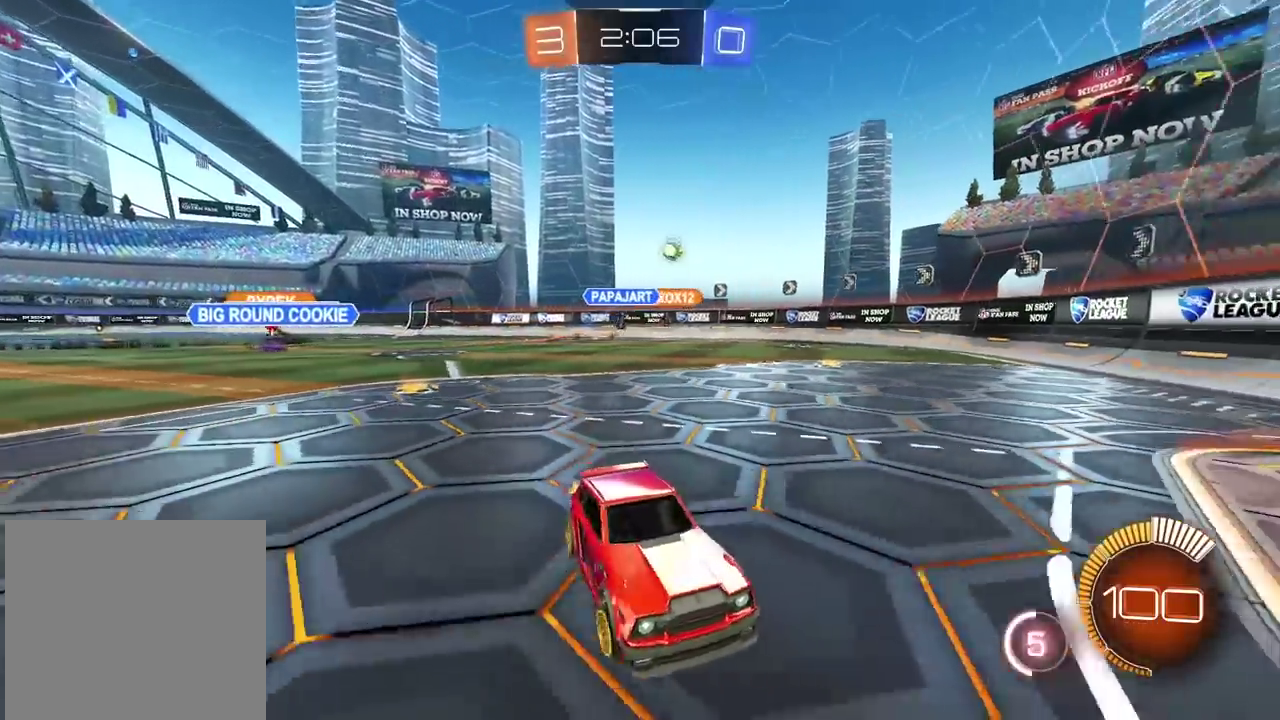
{"buttons": ["L1"], "left_stick": "left", "right_stick": "center", "events": [[33, "L1", "down"], [217, "L1", "up"], [417, "L1", "down"]]}
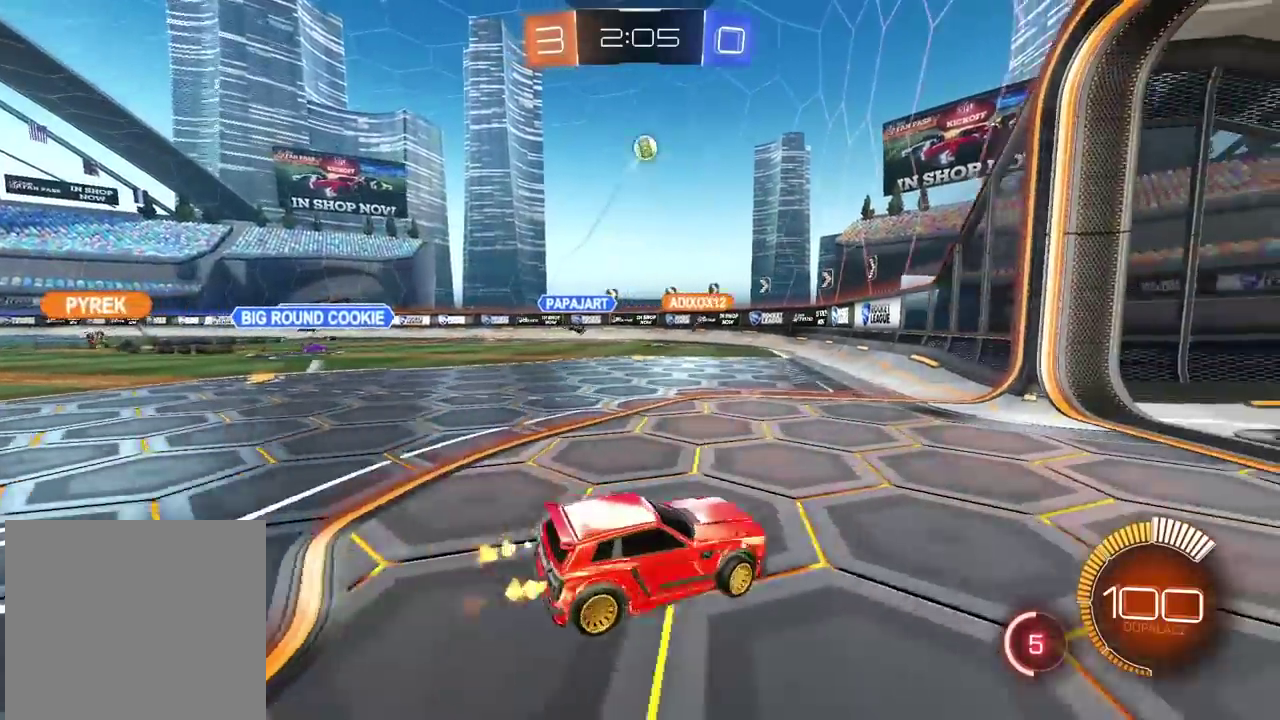
{"buttons": [], "left_stick": "center", "right_stick": "center", "events": [[67, "CIRCLE", "down"], [150, "left_stick", "center"], [183, "L1", "up"], [400, "CIRCLE", "up"]]}